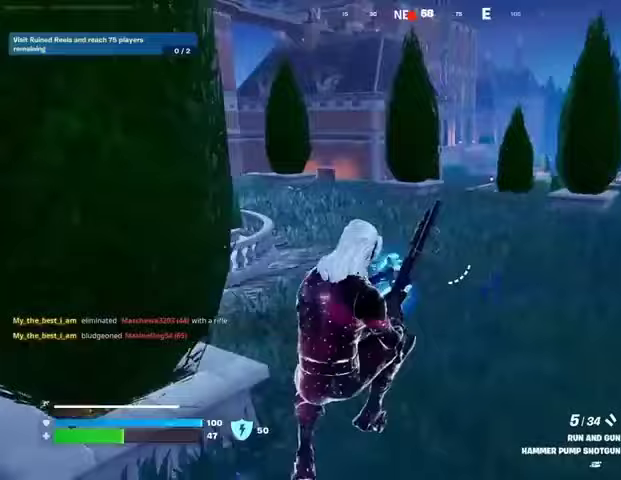
Gameplay with a controller (PlayStation layout); each line is a JSON object with the inputs held at the frame after it. "events" lists button and stick changes between this image and that frame as [ms after this image, input, new state], when the widget could be followed in between.
{"buttons": [], "left_stick": "down-right", "right_stick": "center", "events": [[167, "right_stick", "left"], [267, "left_stick", "down-right"], [367, "right_stick", "center"]]}
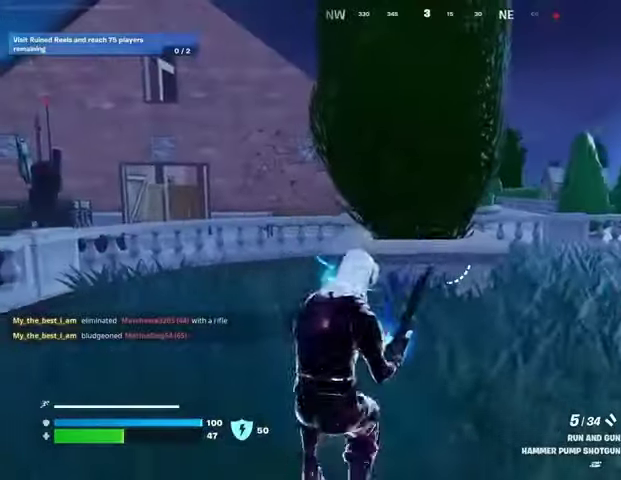
{"buttons": [], "left_stick": "up-right", "right_stick": "right", "events": [[267, "right_stick", "right"], [300, "left_stick", "right"], [433, "left_stick", "up-right"]]}
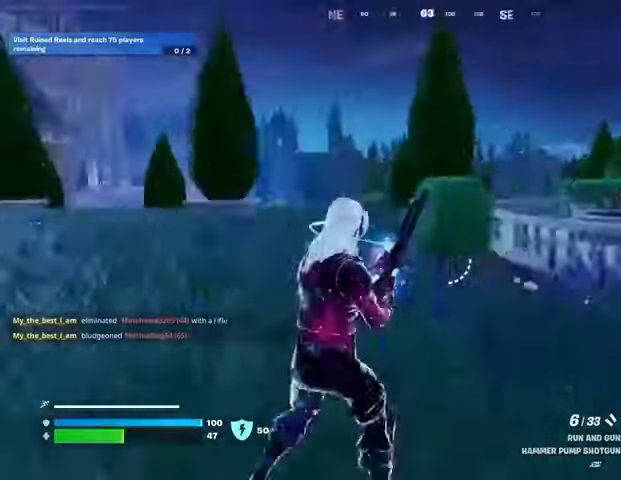
{"buttons": [], "left_stick": "up", "right_stick": "center", "events": [[200, "left_stick", "up"], [200, "right_stick", "center"]]}
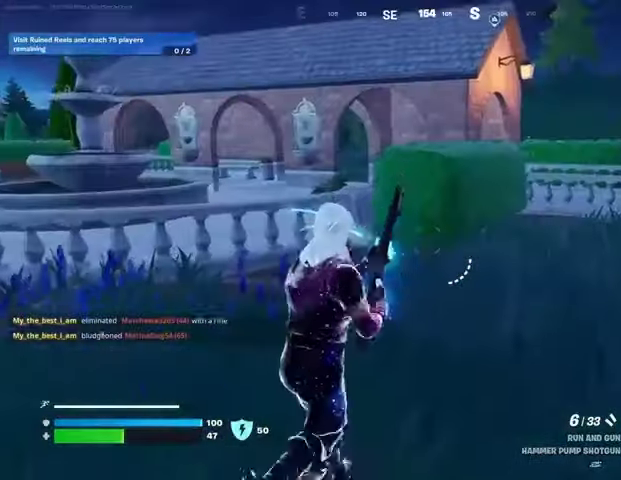
{"buttons": [], "left_stick": "up-right", "right_stick": "center", "events": [[433, "left_stick", "up-right"]]}
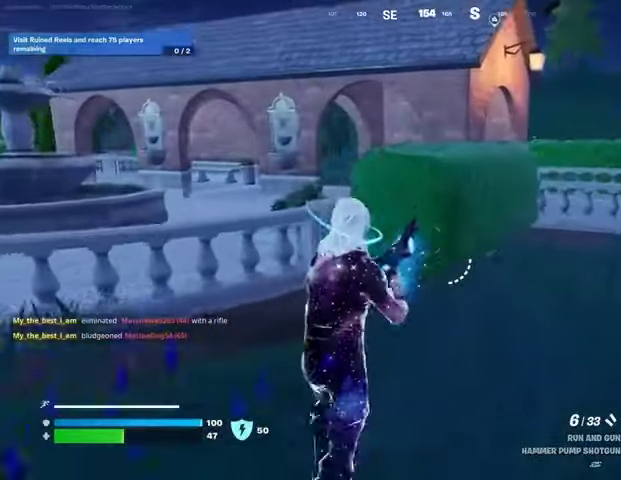
{"buttons": [], "left_stick": "up-right", "right_stick": "center", "events": [[267, "L3", "down"], [367, "L3", "up"]]}
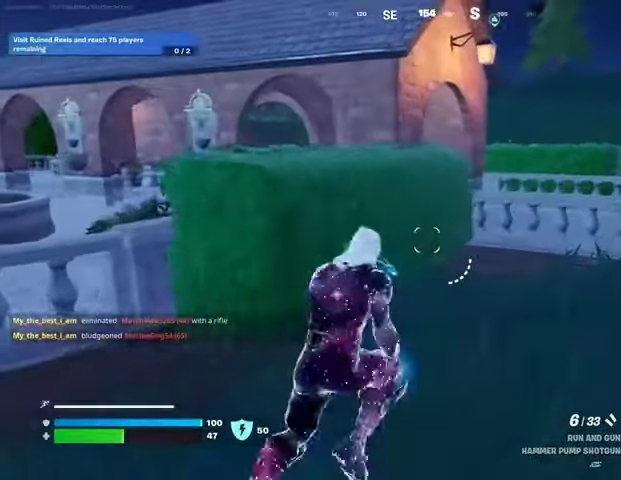
{"buttons": [], "left_stick": "up-right", "right_stick": "left", "events": [[300, "CROSS", "down"], [400, "CROSS", "up"], [400, "right_stick", "left"]]}
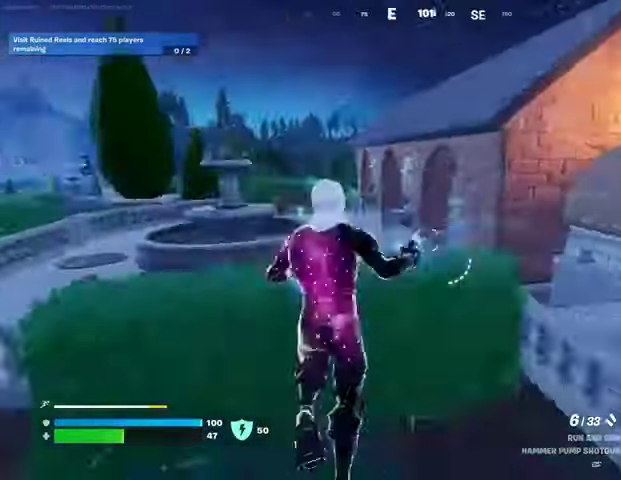
{"buttons": [], "left_stick": "up", "right_stick": "center", "events": [[33, "right_stick", "center"], [233, "left_stick", "up"]]}
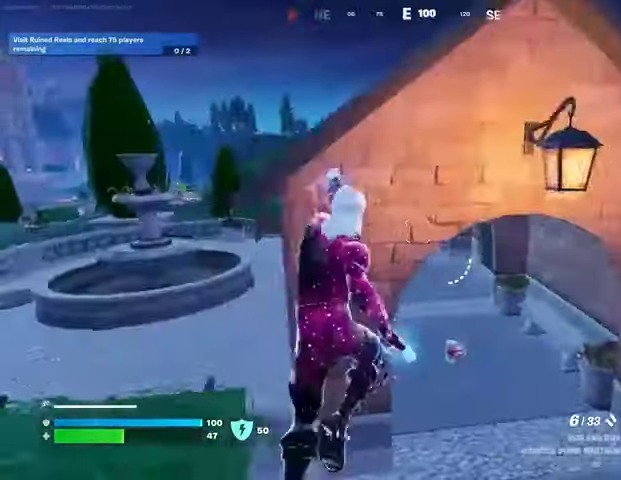
{"buttons": [], "left_stick": "up", "right_stick": "center", "events": [[100, "right_stick", "left"], [200, "right_stick", "center"]]}
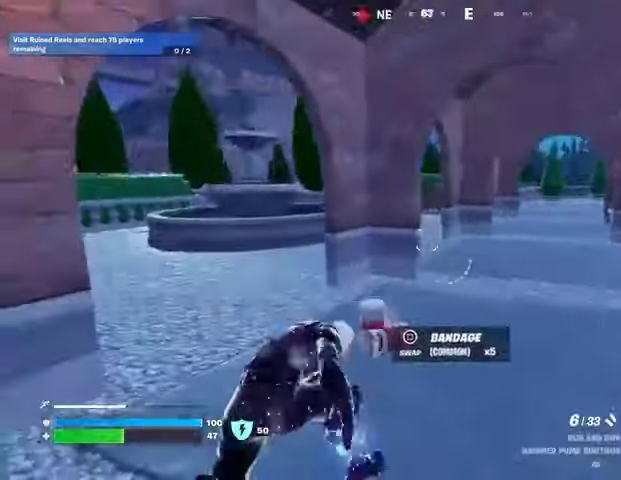
{"buttons": [], "left_stick": "up", "right_stick": "center", "events": [[33, "right_stick", "left"], [67, "left_stick", "up-left"], [133, "right_stick", "center"], [200, "right_stick", "right"], [300, "right_stick", "center"], [467, "left_stick", "up"]]}
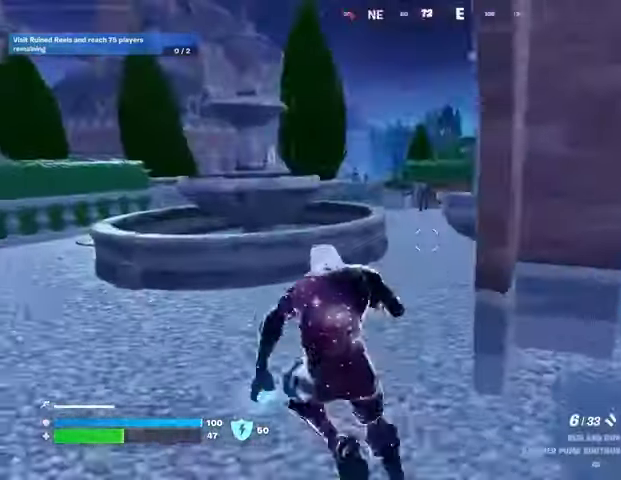
{"buttons": [], "left_stick": "up-right", "right_stick": "center", "events": [[33, "left_stick", "up-right"], [100, "left_stick", "up"], [167, "CROSS", "down"], [200, "CROSS", "up"], [200, "right_stick", "left"], [300, "right_stick", "center"], [333, "left_stick", "up-right"]]}
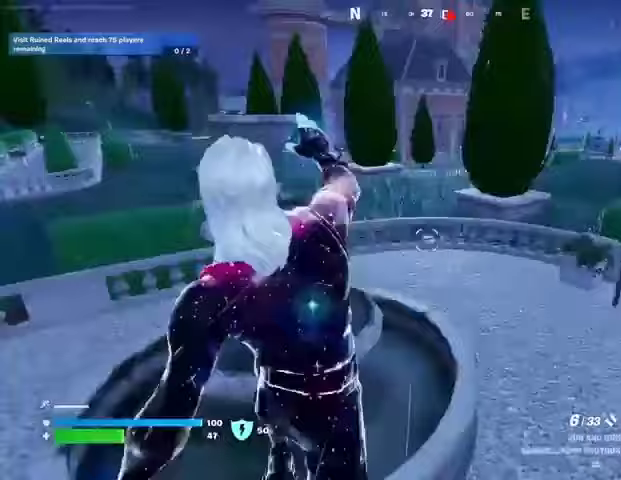
{"buttons": [], "left_stick": "up-right", "right_stick": "right", "events": [[33, "right_stick", "left"], [233, "right_stick", "center"], [467, "right_stick", "right"]]}
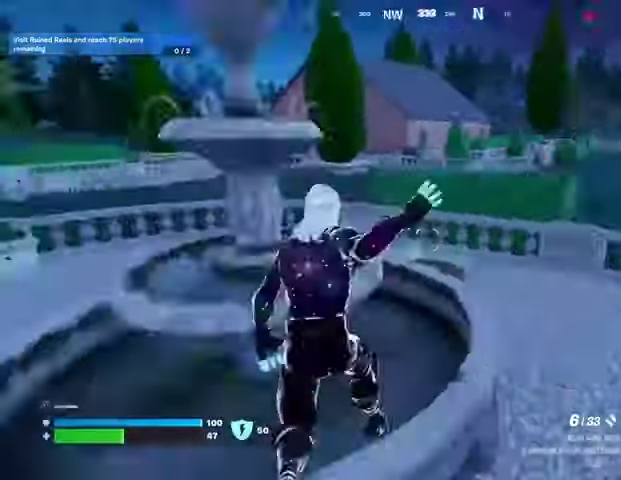
{"buttons": [], "left_stick": "up-left", "right_stick": "center", "events": [[133, "right_stick", "center"], [200, "CROSS", "down"], [200, "left_stick", "up-left"], [300, "CROSS", "up"], [300, "right_stick", "left"], [433, "right_stick", "center"]]}
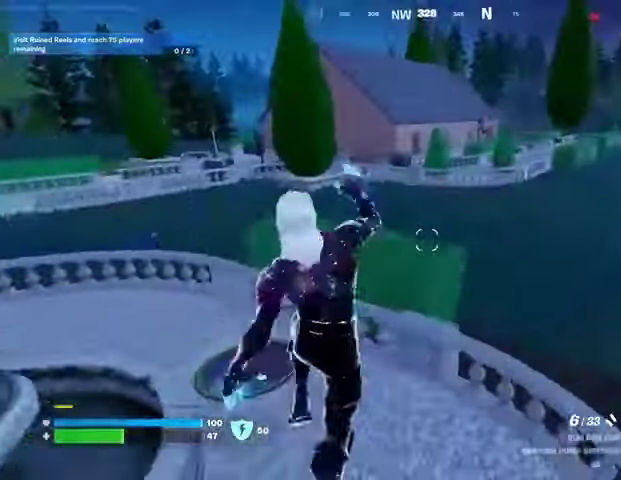
{"buttons": [], "left_stick": "up-right", "right_stick": "center", "events": [[67, "left_stick", "up-right"], [133, "right_stick", "up-left"], [167, "left_stick", "center"], [200, "right_stick", "center"], [300, "left_stick", "up-right"]]}
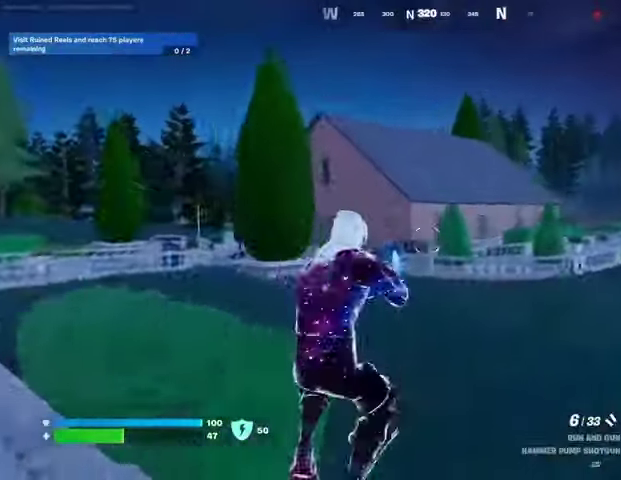
{"buttons": ["L2"], "left_stick": "up", "right_stick": "center", "events": [[33, "left_stick", "up"], [133, "R1", "down"], [200, "R1", "up"], [233, "R1", "down"], [333, "left_stick", "up-left"], [367, "R1", "up"], [467, "L2", "down"], [467, "left_stick", "up"]]}
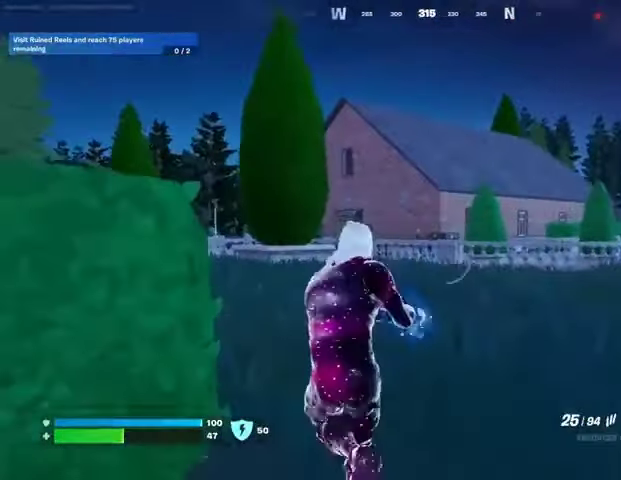
{"buttons": ["L1", "L2", "R2"], "left_stick": "center", "right_stick": "left", "events": [[67, "L1", "down"], [267, "L1", "up"], [333, "L1", "down"], [333, "right_stick", "up-left"], [400, "left_stick", "center"], [400, "right_stick", "left"], [433, "R1", "down"], [433, "R2", "down"], [500, "R1", "up"]]}
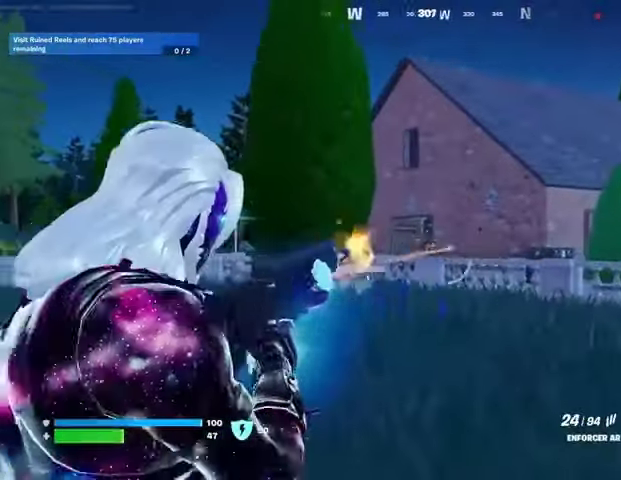
{"buttons": ["L2", "R2"], "left_stick": "up-right", "right_stick": "down-right"}
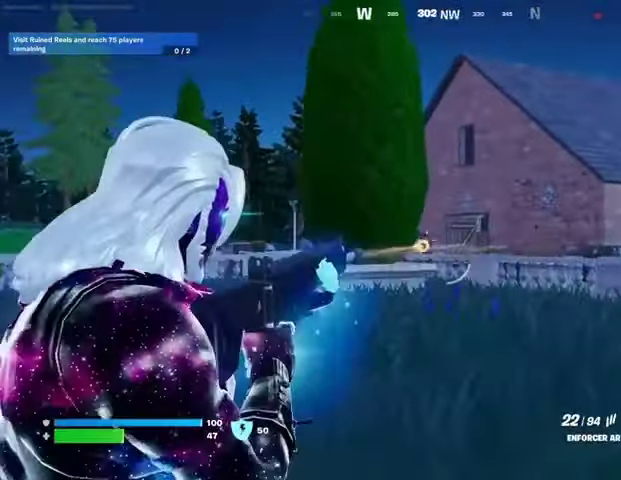
{"buttons": ["L2", "R2"], "left_stick": "up-right", "right_stick": "center"}
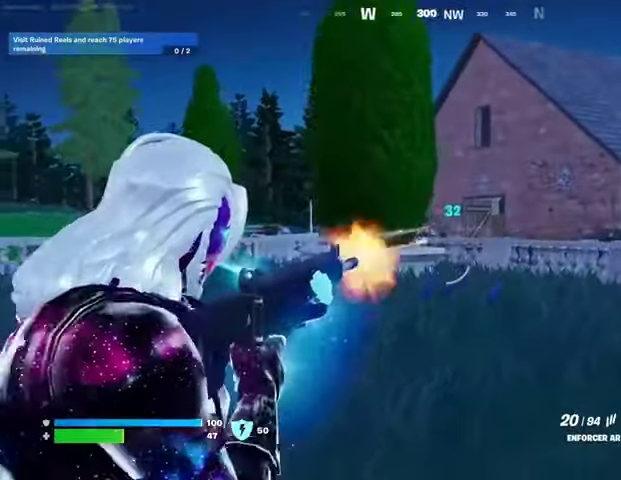
{"buttons": [], "left_stick": "up-right", "right_stick": "center", "events": [[67, "L2", "up"], [67, "R2", "up"], [100, "right_stick", "left"], [133, "left_stick", "up-left"], [267, "right_stick", "right"], [333, "left_stick", "up-right"], [400, "right_stick", "center"]]}
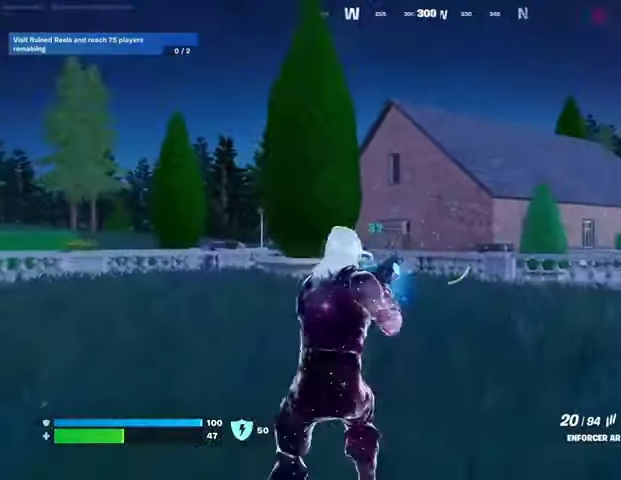
{"buttons": ["L2"], "left_stick": "up-right", "right_stick": "center", "events": [[167, "L2", "down"]]}
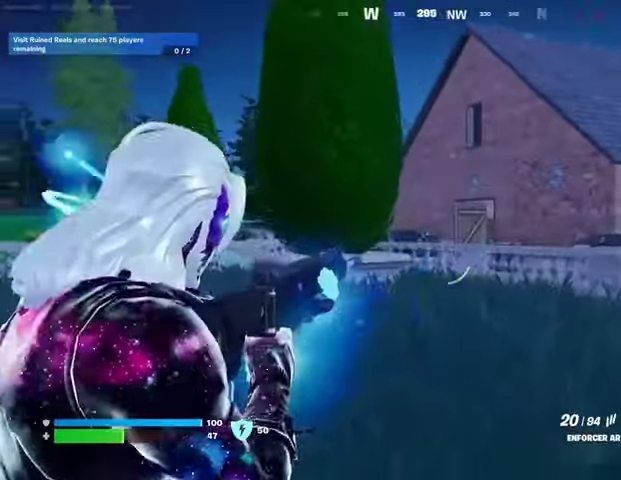
{"buttons": [], "left_stick": "up", "right_stick": "center", "events": [[33, "right_stick", "left"], [267, "right_stick", "center"], [300, "L2", "up"], [333, "L3", "down"], [333, "right_stick", "down-left"], [433, "L3", "up"], [433, "left_stick", "up"], [500, "right_stick", "center"]]}
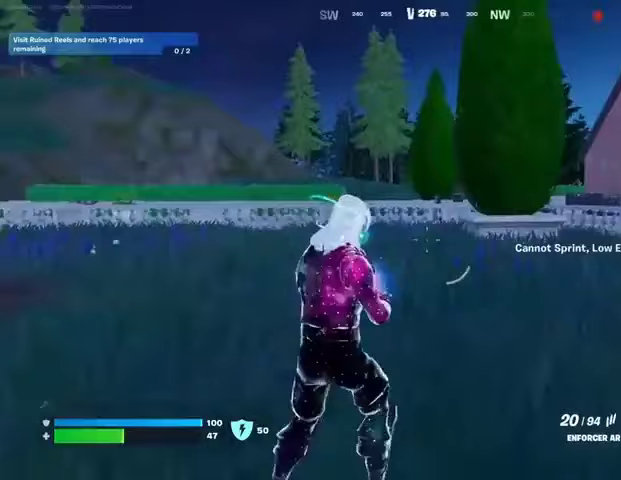
{"buttons": [], "left_stick": "up-right", "right_stick": "center", "events": [[33, "L1", "down"], [100, "L1", "up"], [133, "left_stick", "up-right"], [167, "L1", "down"], [233, "L1", "up"]]}
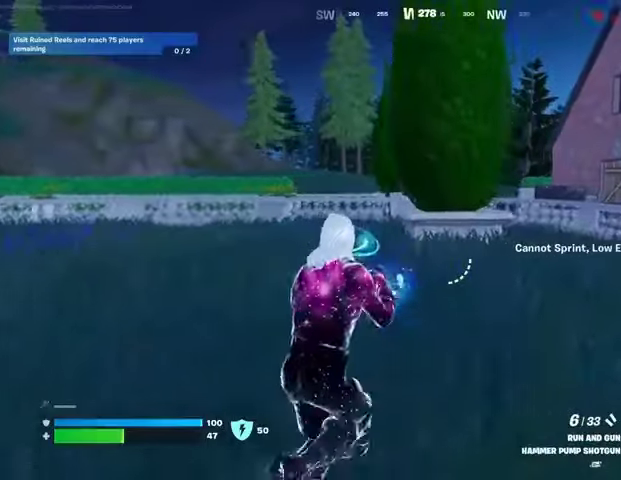
{"buttons": [], "left_stick": "up-right", "right_stick": "center", "events": []}
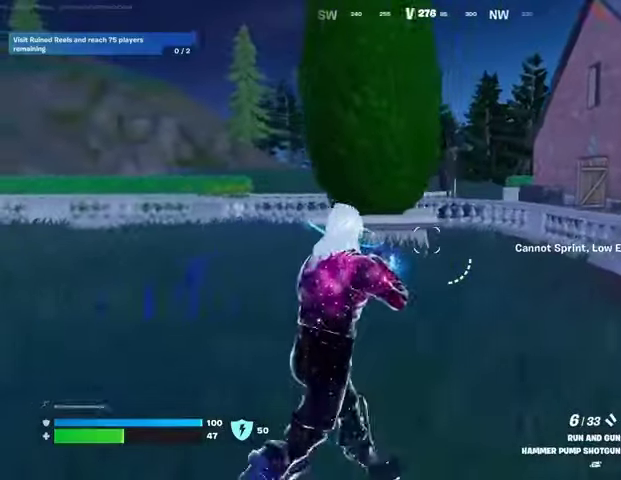
{"buttons": [], "left_stick": "up", "right_stick": "center", "events": [[500, "left_stick", "up"]]}
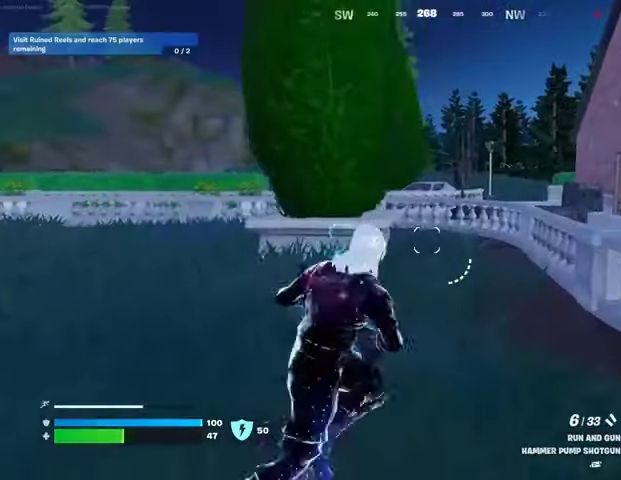
{"buttons": [], "left_stick": "up-left", "right_stick": "center", "events": [[67, "L3", "down"], [133, "left_stick", "up-left"], [167, "L3", "up"], [333, "right_stick", "left"], [433, "right_stick", "center"]]}
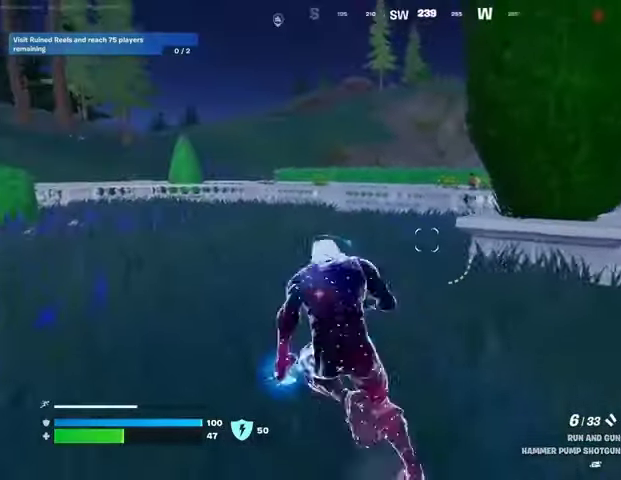
{"buttons": [], "left_stick": "up", "right_stick": "center", "events": [[167, "CROSS", "down"], [200, "CROSS", "up"], [200, "left_stick", "center"], [300, "right_stick", "right"], [367, "right_stick", "center"], [433, "left_stick", "up"]]}
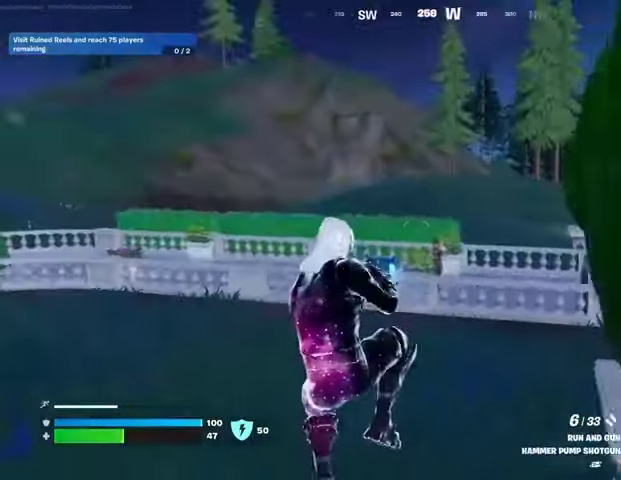
{"buttons": [], "left_stick": "up", "right_stick": "center", "events": [[133, "right_stick", "down-right"], [200, "R2", "down"], [267, "R2", "up"], [300, "right_stick", "center"], [333, "R1", "down"], [433, "R1", "up"]]}
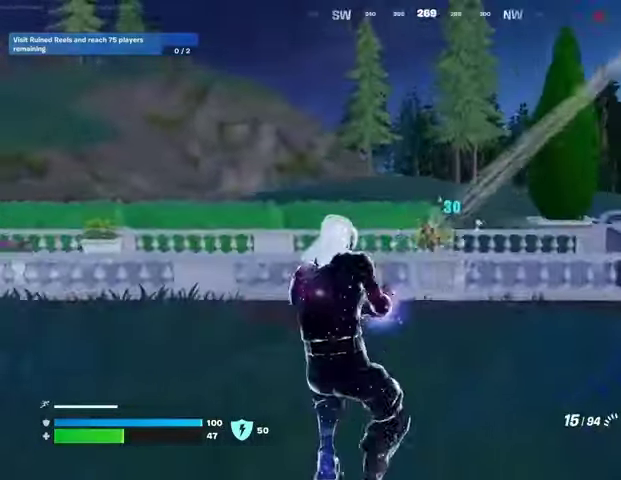
{"buttons": ["L2", "R2"], "left_stick": "center", "right_stick": "down-right", "events": [[67, "left_stick", "up-right"], [167, "L2", "down"], [200, "right_stick", "up"], [267, "R2", "down"], [300, "right_stick", "left"], [433, "left_stick", "center"], [433, "right_stick", "down-right"]]}
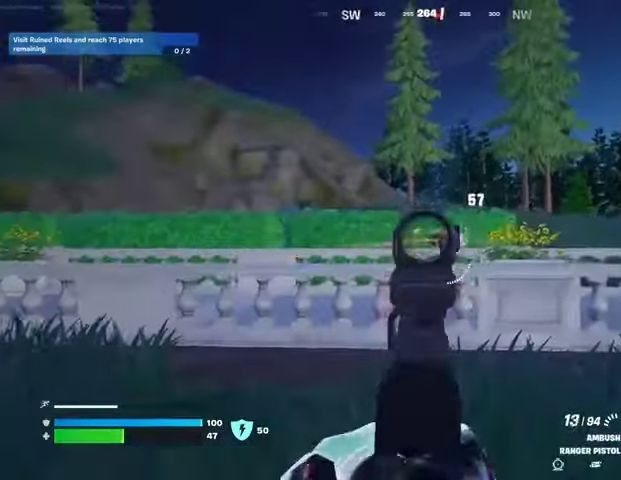
{"buttons": ["R1", "R2", "L3"], "left_stick": "up-left", "right_stick": "left", "events": [[33, "left_stick", "left"], [167, "right_stick", "down-left"], [333, "right_stick", "right"], [367, "left_stick", "up-left"], [467, "R1", "down"], [467, "right_stick", "left"], [500, "L2", "up"], [500, "L3", "down"]]}
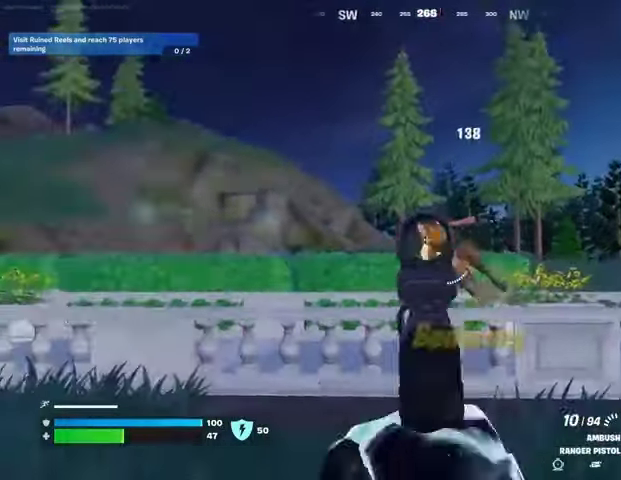
{"buttons": [], "left_stick": "up-left", "right_stick": "down-left", "events": [[33, "R1", "up"], [33, "R2", "up"], [67, "right_stick", "down-left"], [100, "L3", "up"], [100, "left_stick", "up"], [233, "L1", "down"], [233, "right_stick", "center"], [300, "L1", "up"], [333, "left_stick", "up-left"], [433, "right_stick", "down-left"]]}
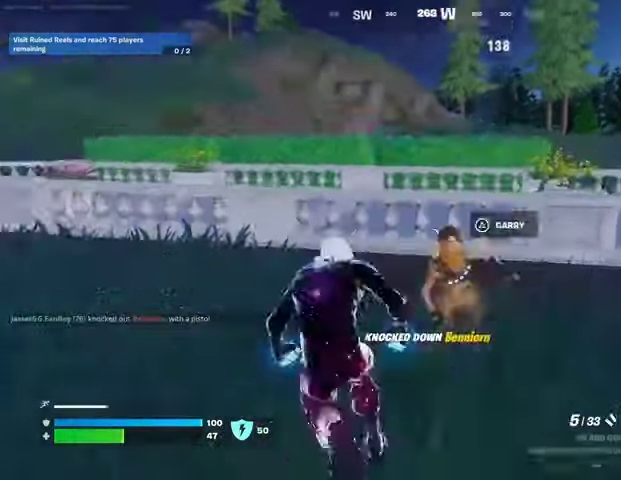
{"buttons": ["SQUARE"], "left_stick": "down-right", "right_stick": "center", "events": [[33, "right_stick", "left"], [200, "left_stick", "up-right"], [367, "left_stick", "down-right"], [467, "right_stick", "center"], [500, "SQUARE", "down"]]}